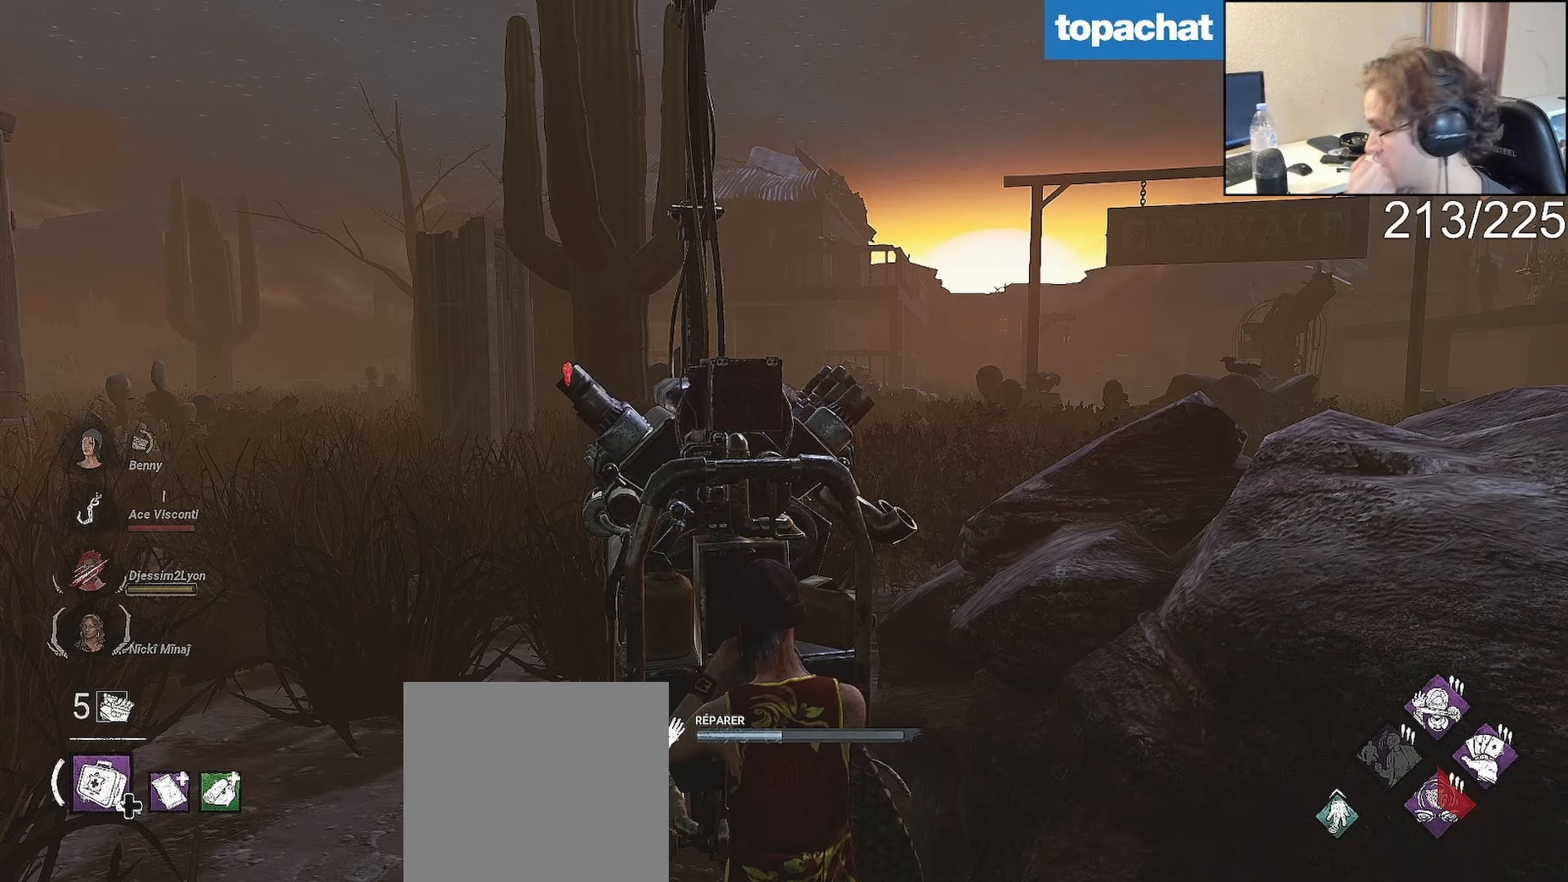
Gameplay with a controller (Xbox layout); each line is a JSON object with the inputs held at the frame after it. "events" lists button and stick changes between this image and that frame as [ms after this image, input, new state], when the widget could be followed in between.
{"buttons": ["L2"], "left_stick": "center", "right_stick": "center", "events": []}
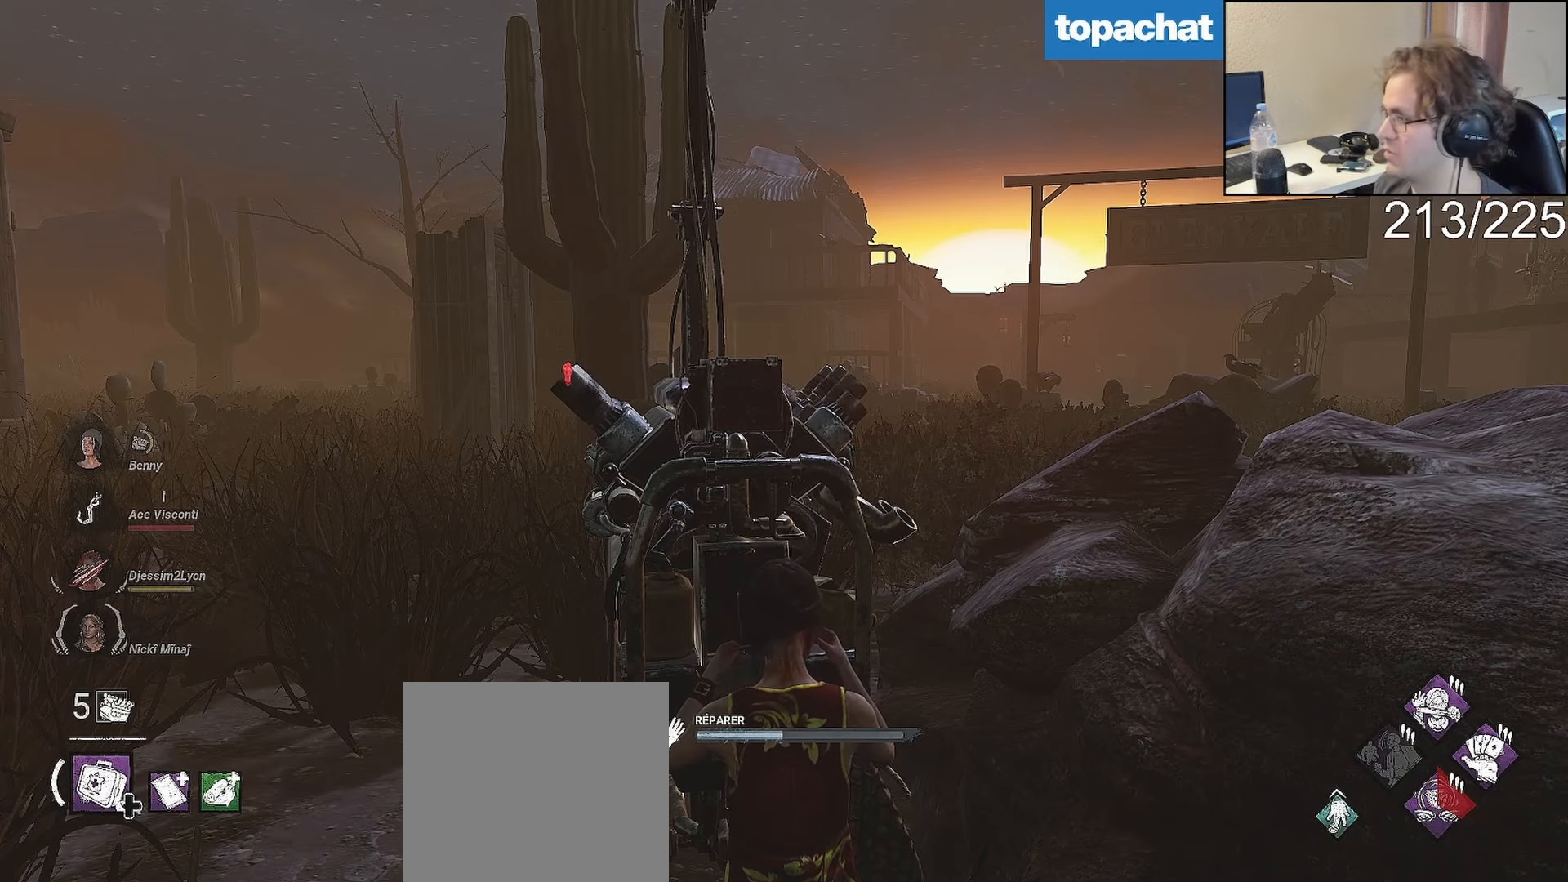
{"buttons": ["L2"], "left_stick": "center", "right_stick": "down-right", "events": [[450, "right_stick", "down-right"]]}
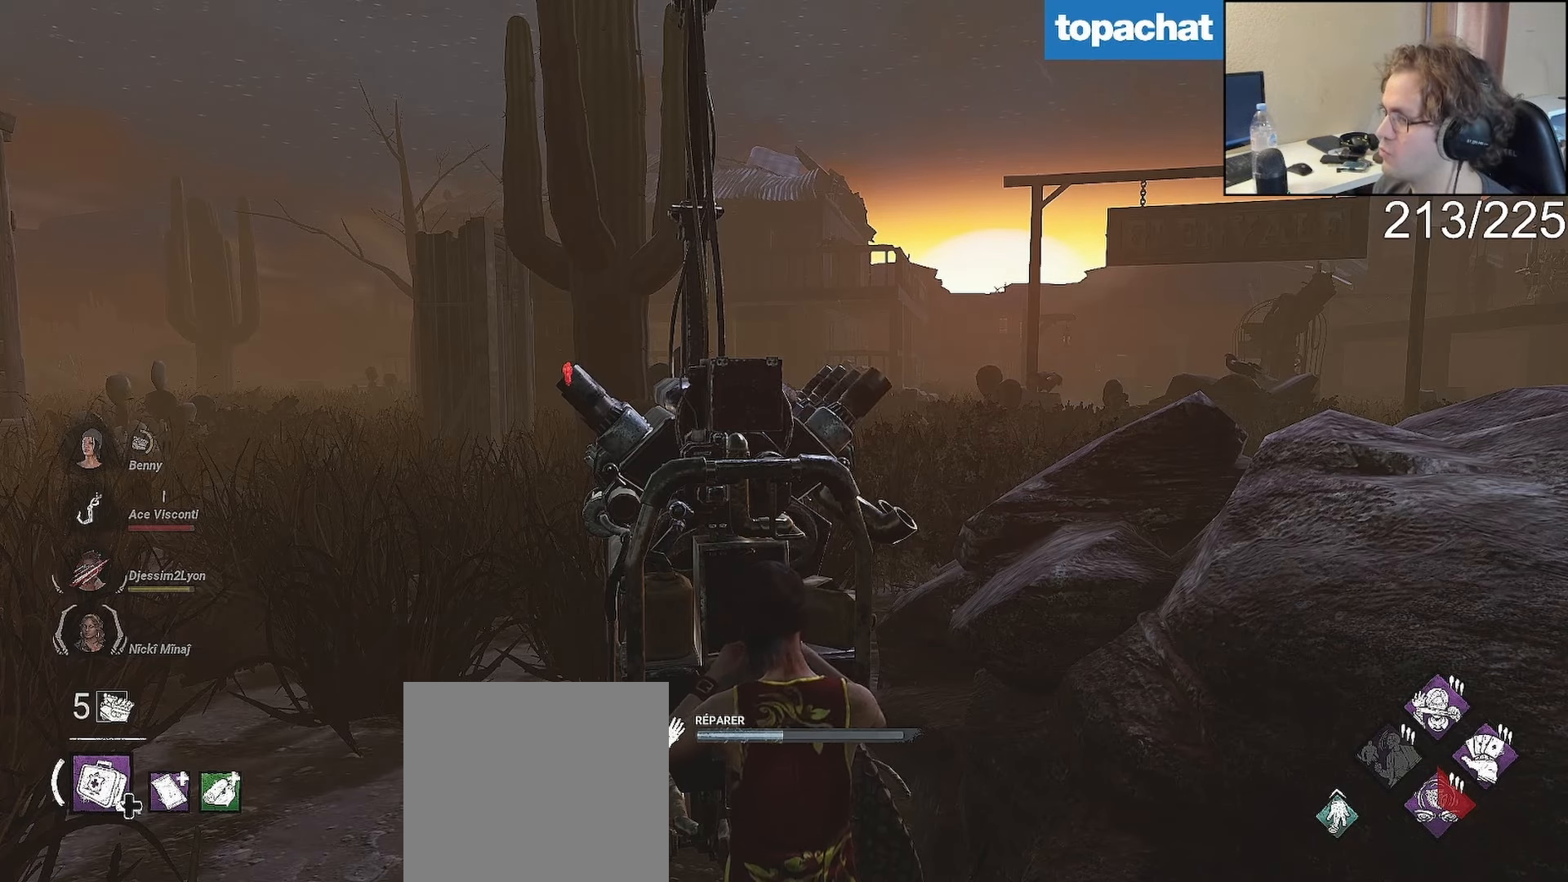
{"buttons": ["L2"], "left_stick": "center", "right_stick": "center", "events": [[17, "right_stick", "center"]]}
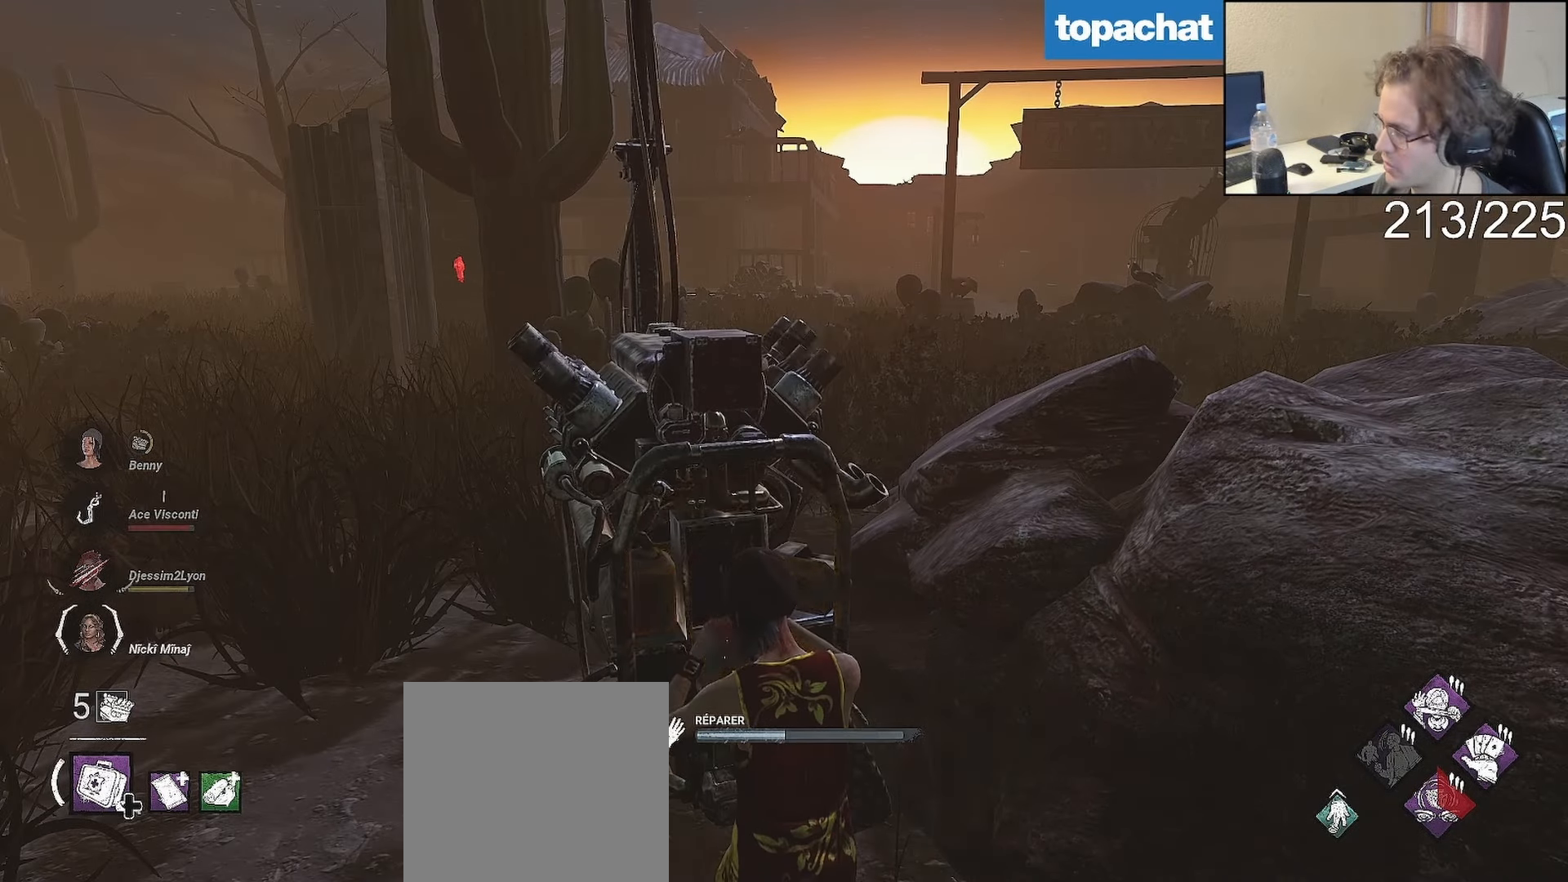
{"buttons": ["L2"], "left_stick": "center", "right_stick": "center", "events": []}
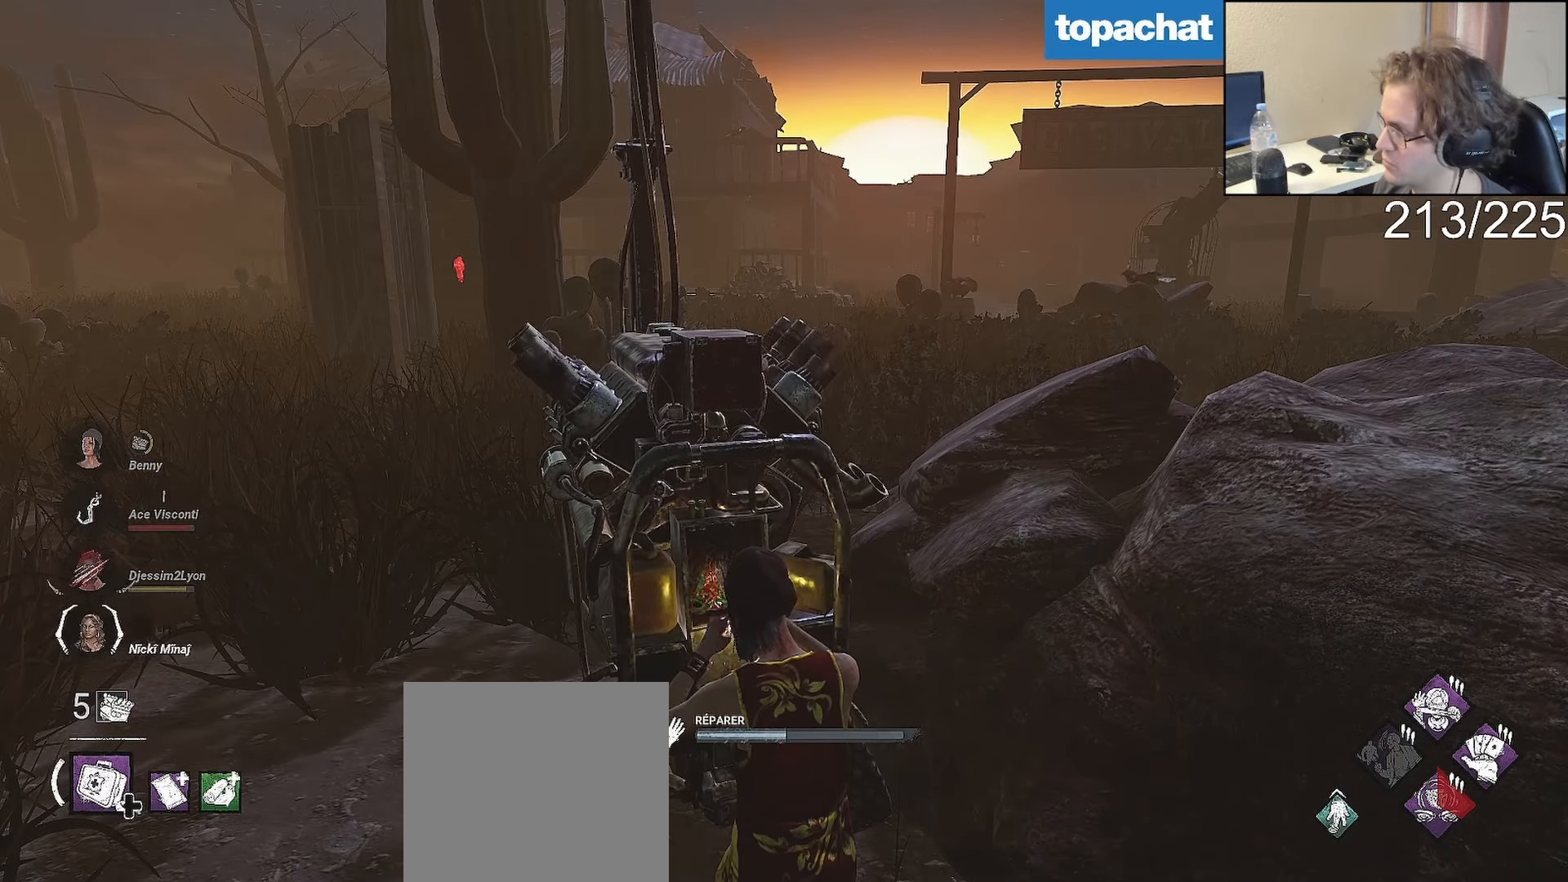
{"buttons": ["L2"], "left_stick": "center", "right_stick": "center", "events": []}
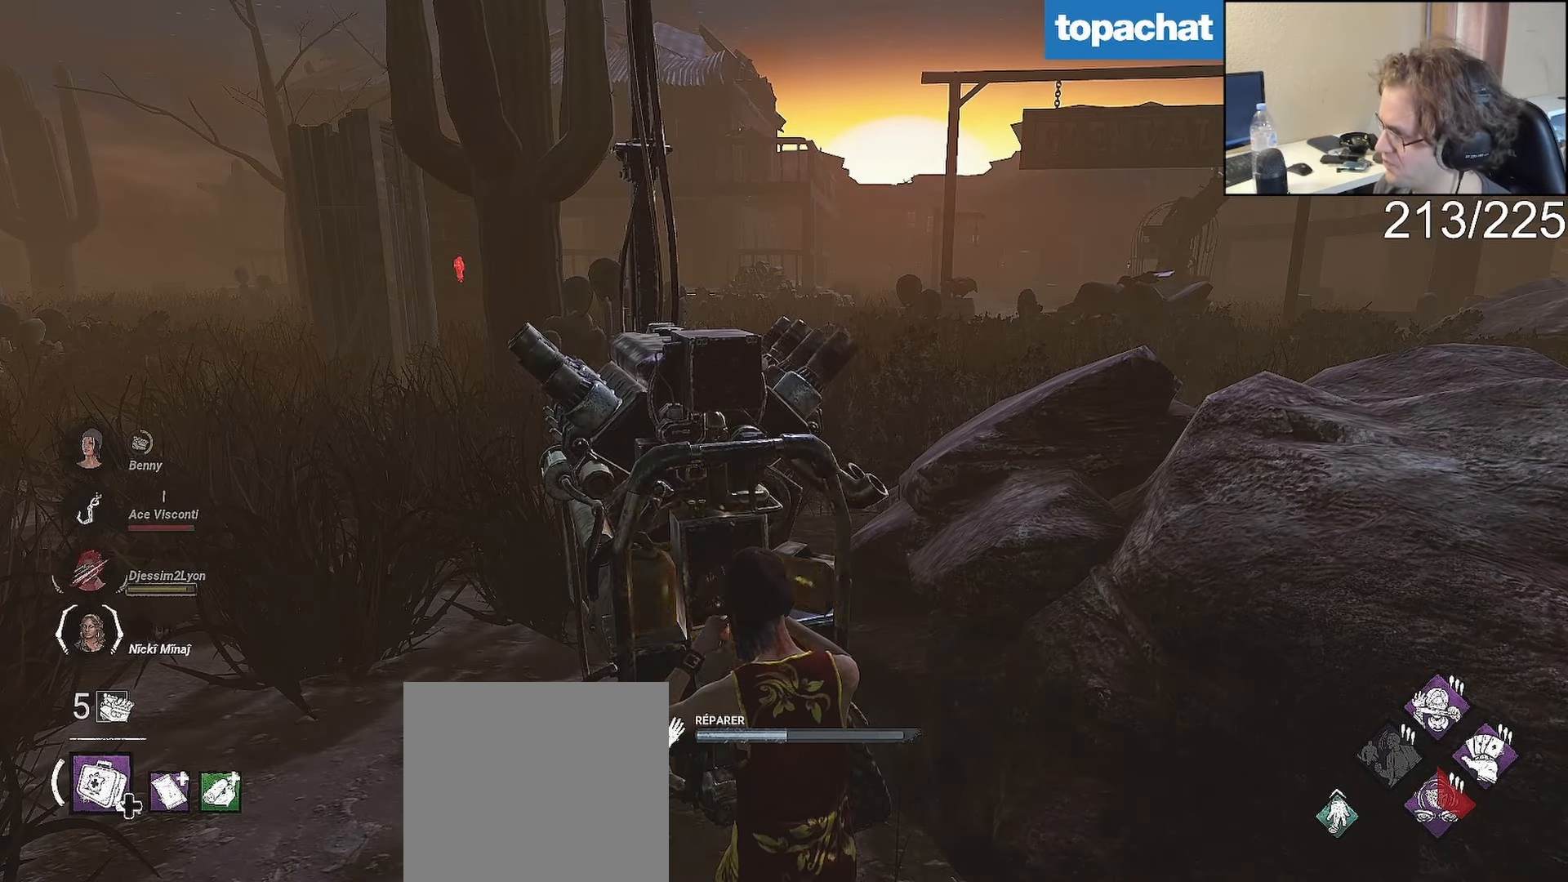
{"buttons": ["L2"], "left_stick": "center", "right_stick": "right", "events": [[483, "right_stick", "right"]]}
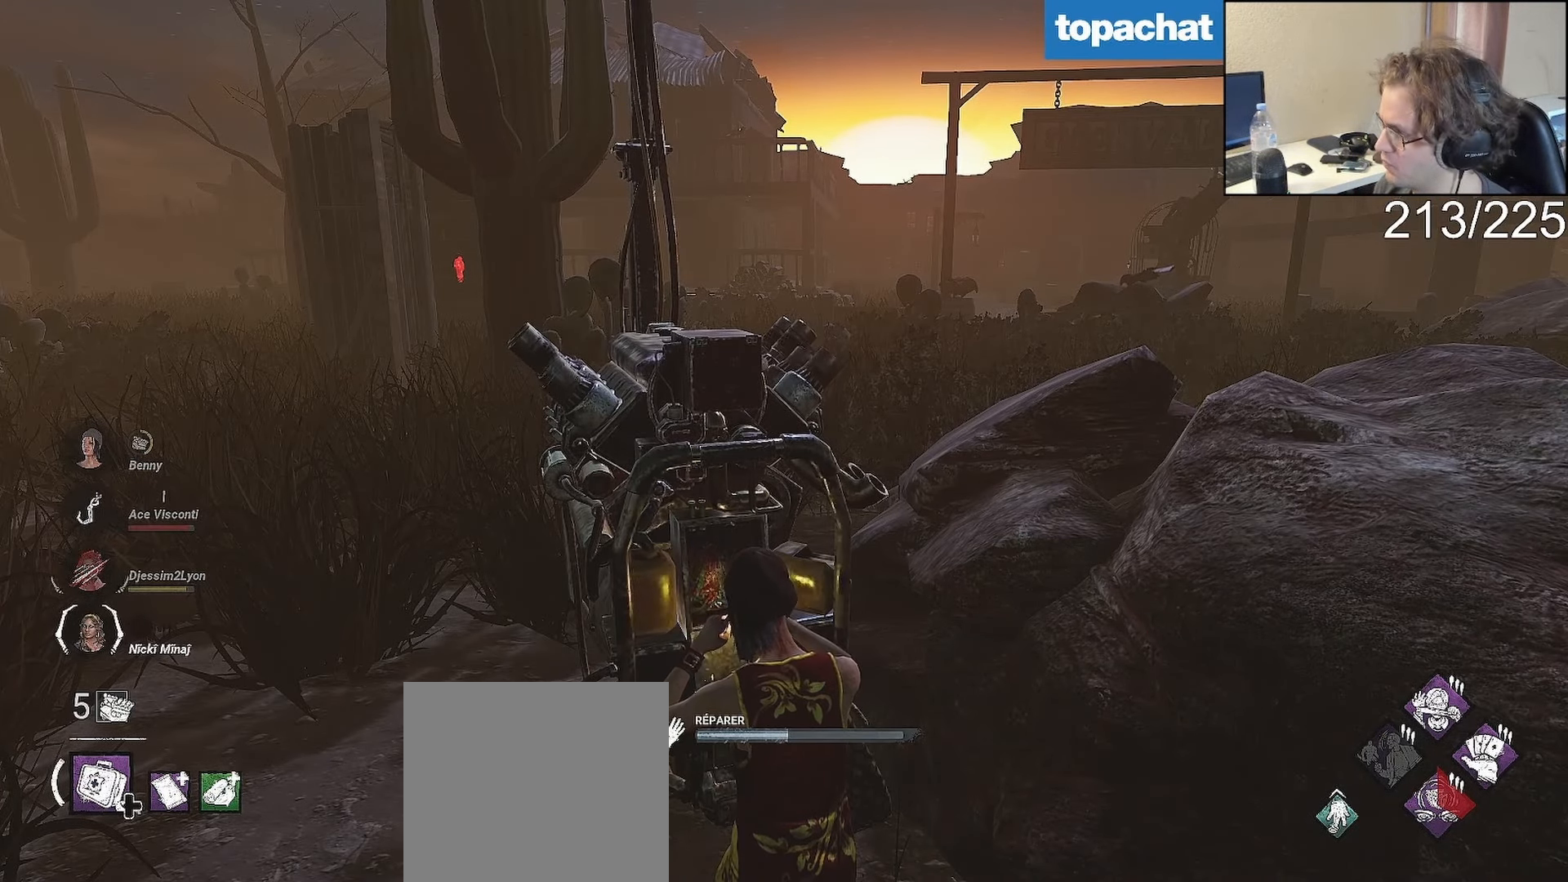
{"buttons": ["L2"], "left_stick": "center", "right_stick": "center", "events": [[33, "right_stick", "center"], [450, "right_stick", "up"], [500, "right_stick", "center"]]}
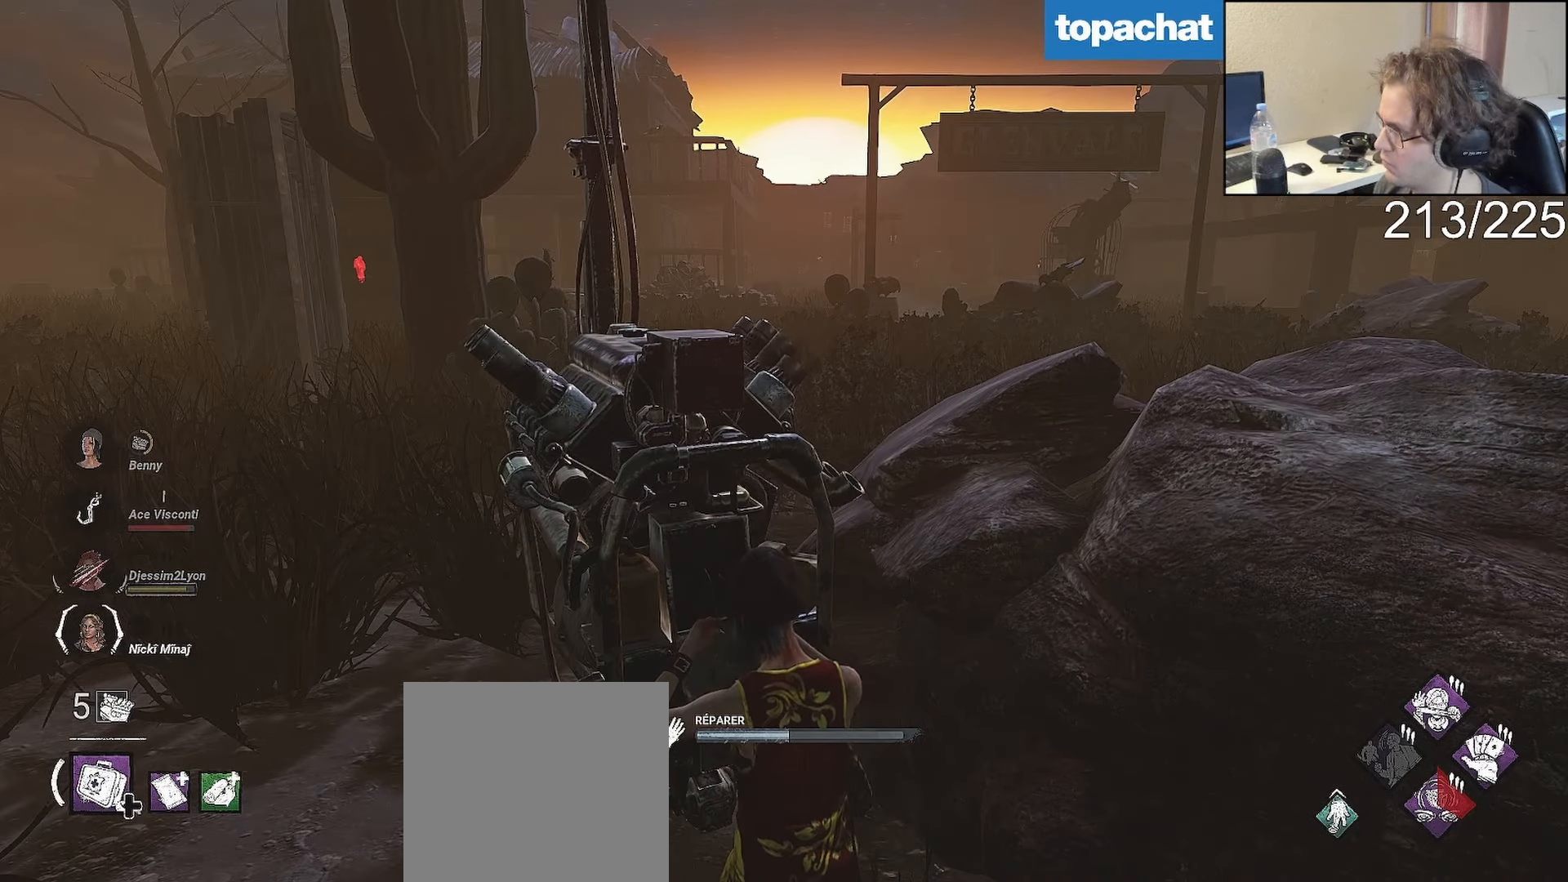
{"buttons": ["L2"], "left_stick": "center", "right_stick": "center", "events": [[233, "right_stick", "up-right"], [283, "right_stick", "center"]]}
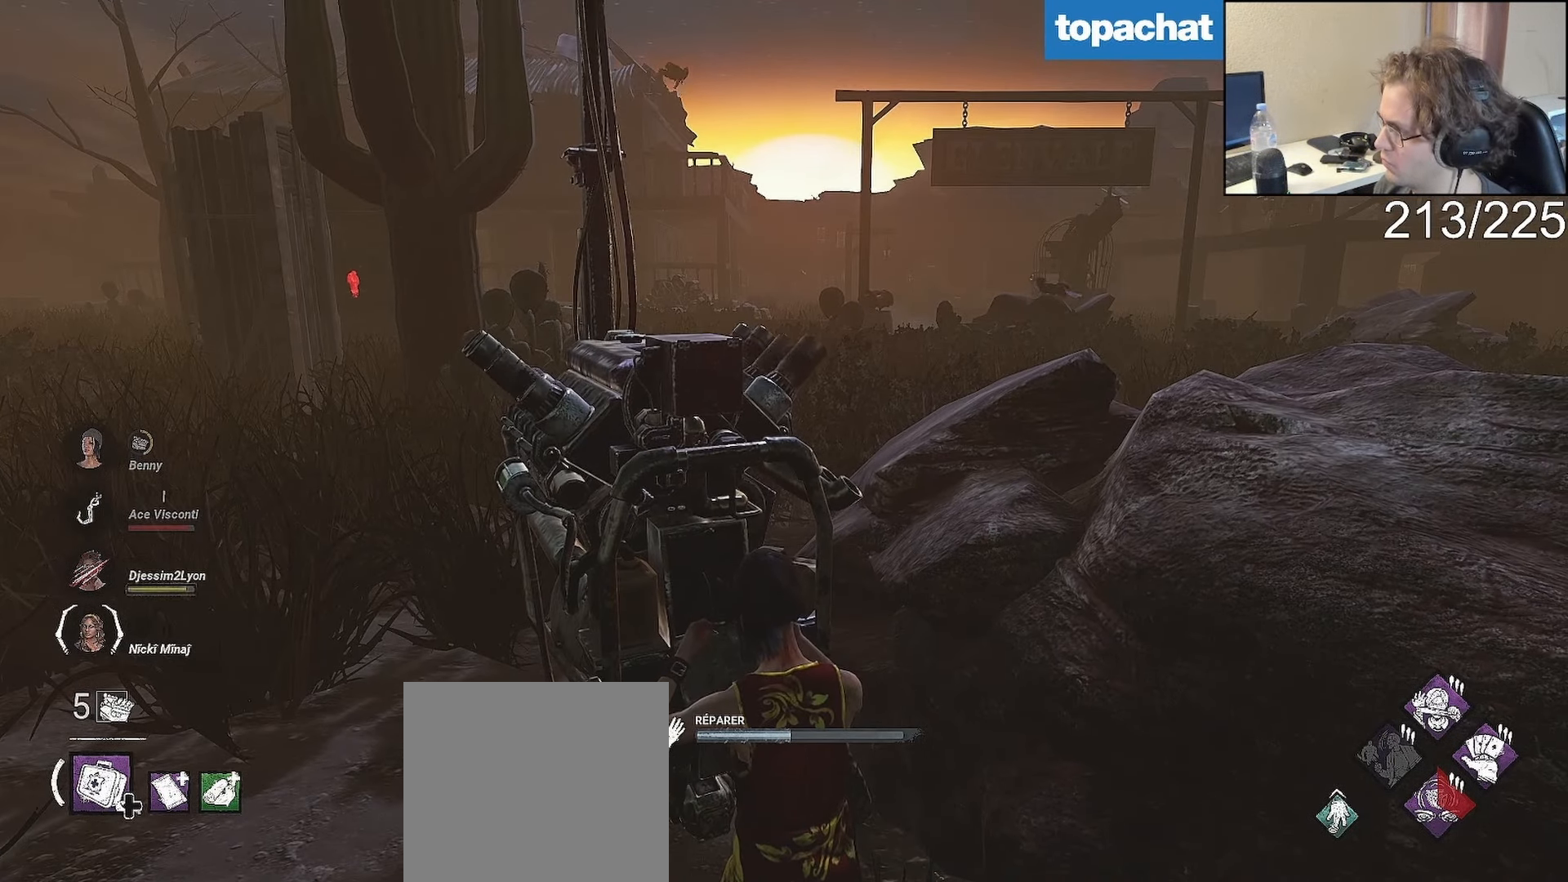
{"buttons": ["L2"], "left_stick": "center", "right_stick": "center", "events": []}
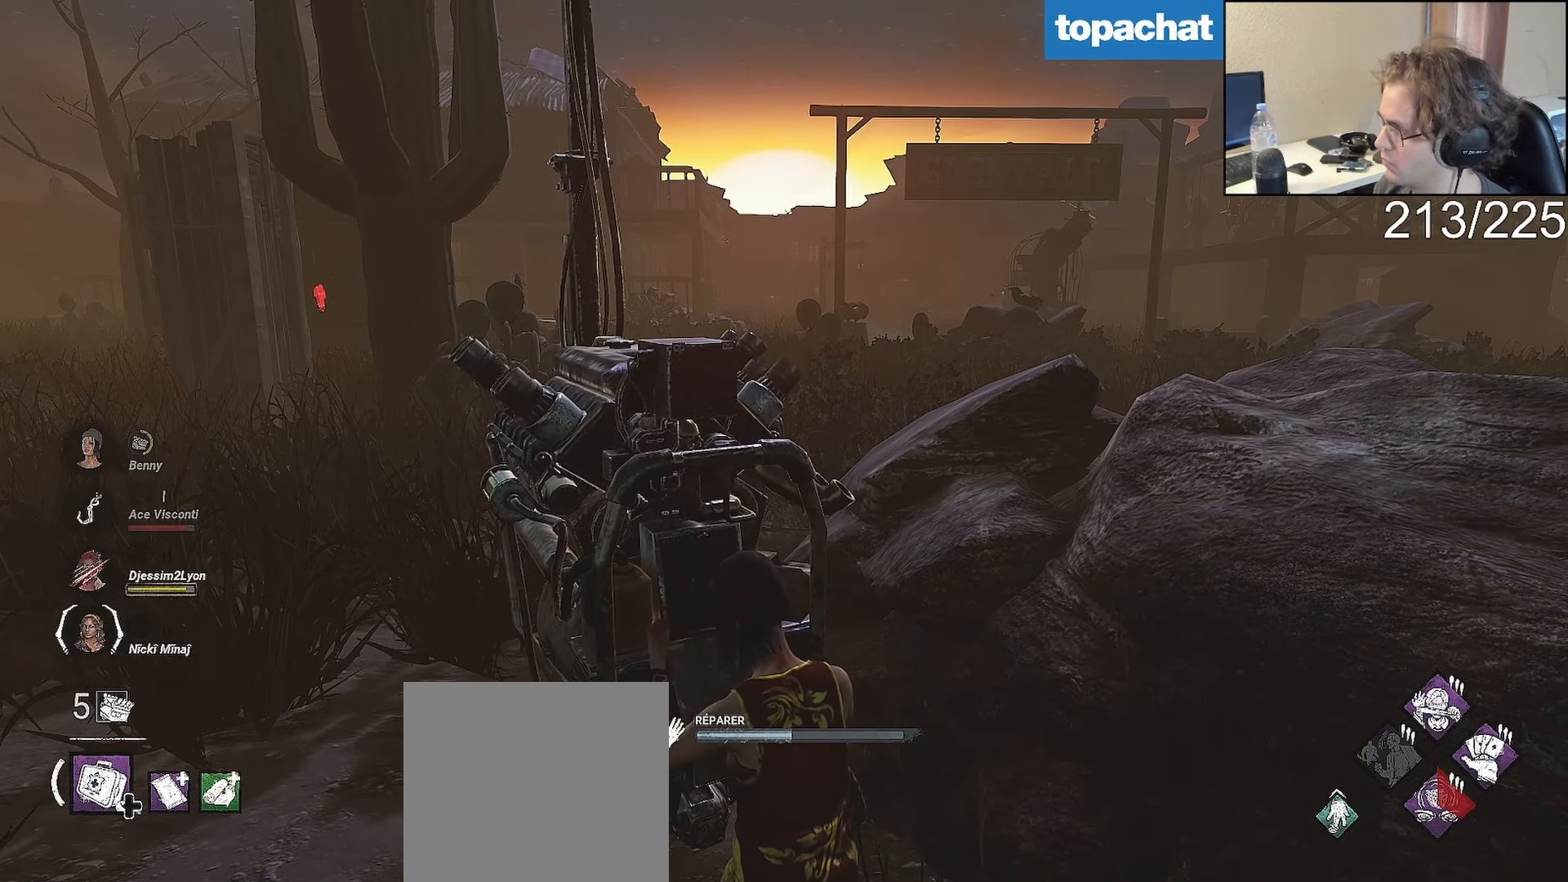
{"buttons": ["L2"], "left_stick": "center", "right_stick": "center", "events": []}
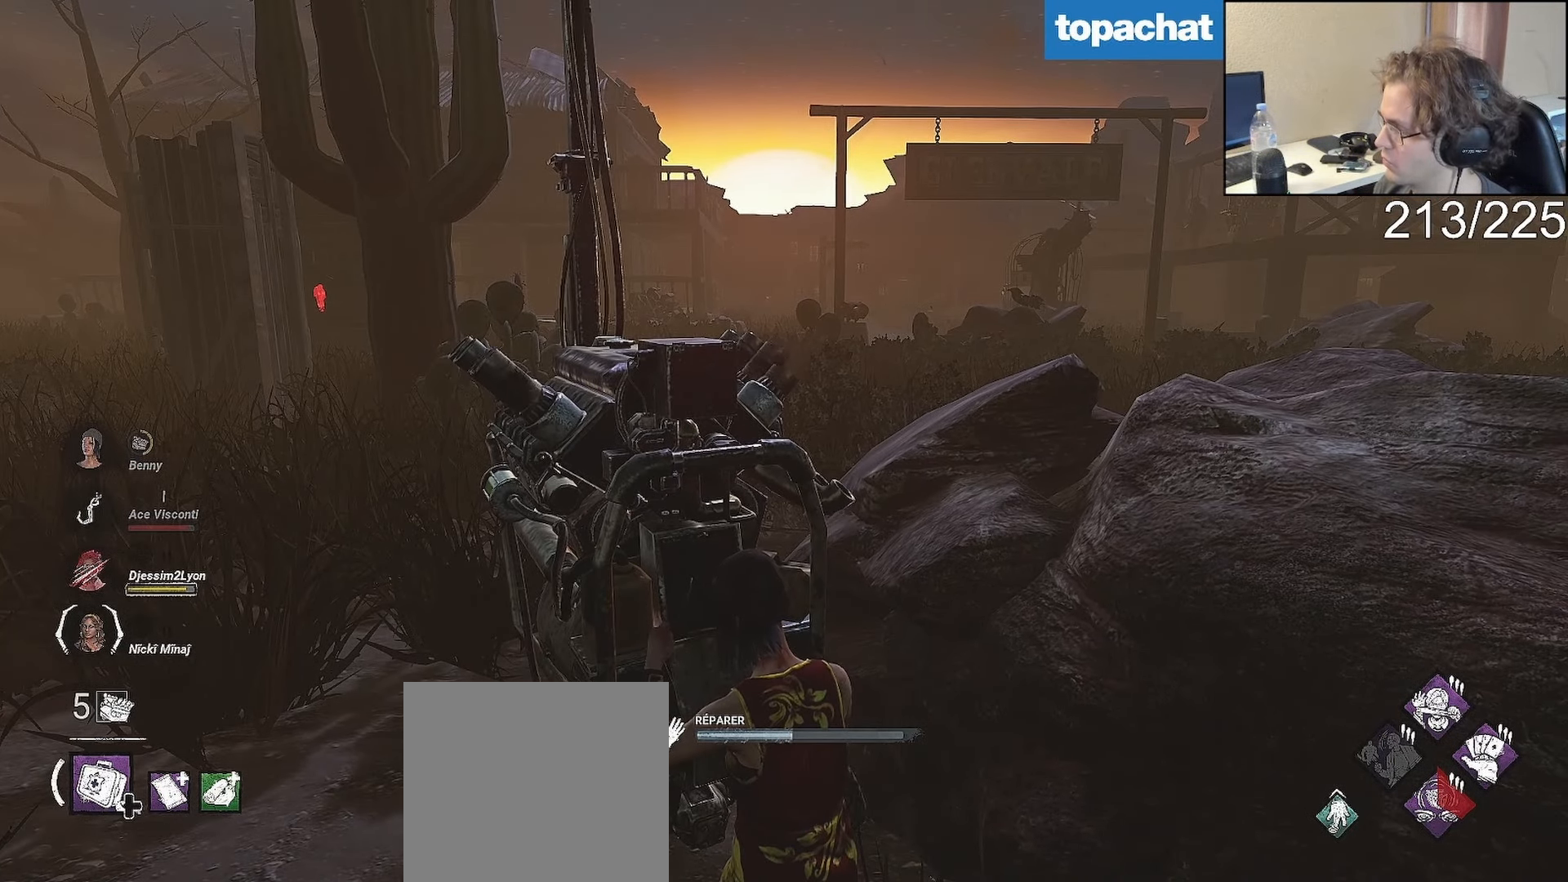
{"buttons": ["L2"], "left_stick": "center", "right_stick": "center", "events": []}
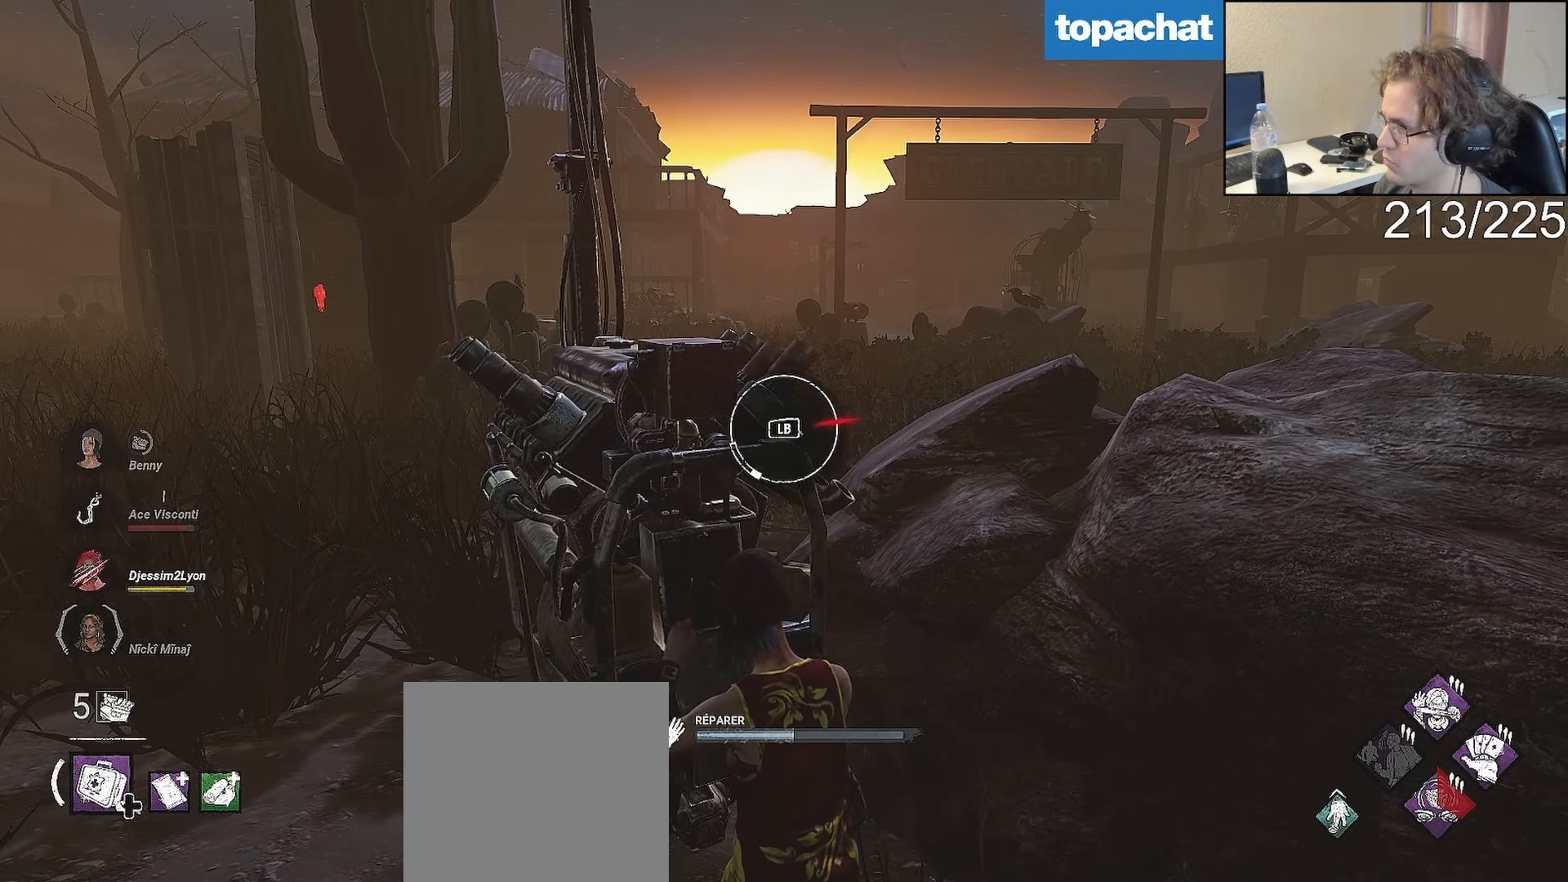
{"buttons": ["L2"], "left_stick": "center", "right_stick": "center", "events": [[117, "L1", "down"], [250, "L1", "up"]]}
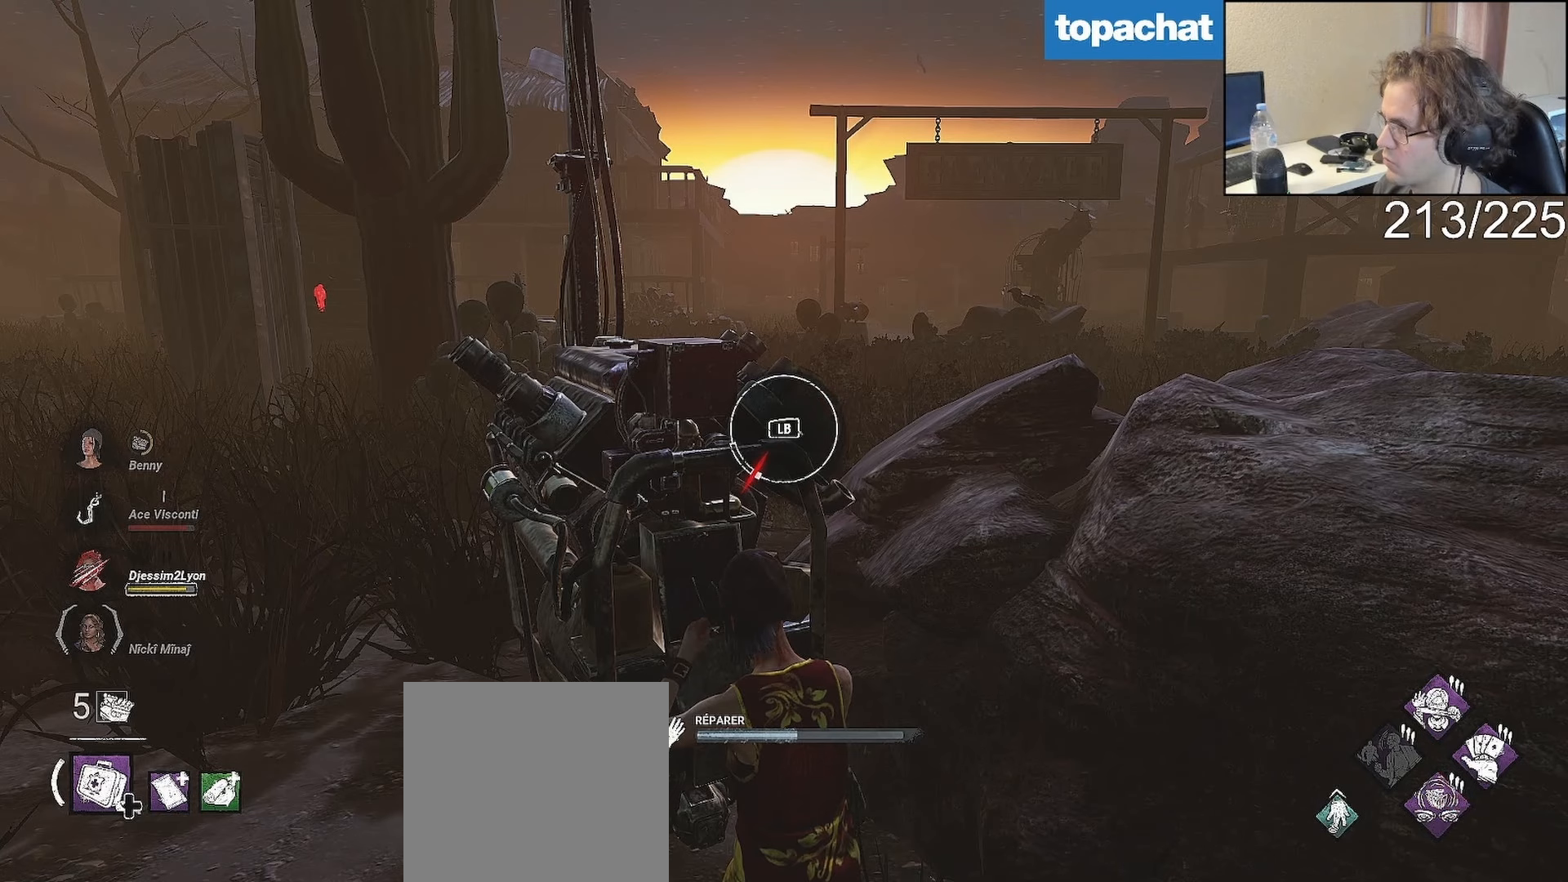
{"buttons": ["L2"], "left_stick": "center", "right_stick": "center", "events": []}
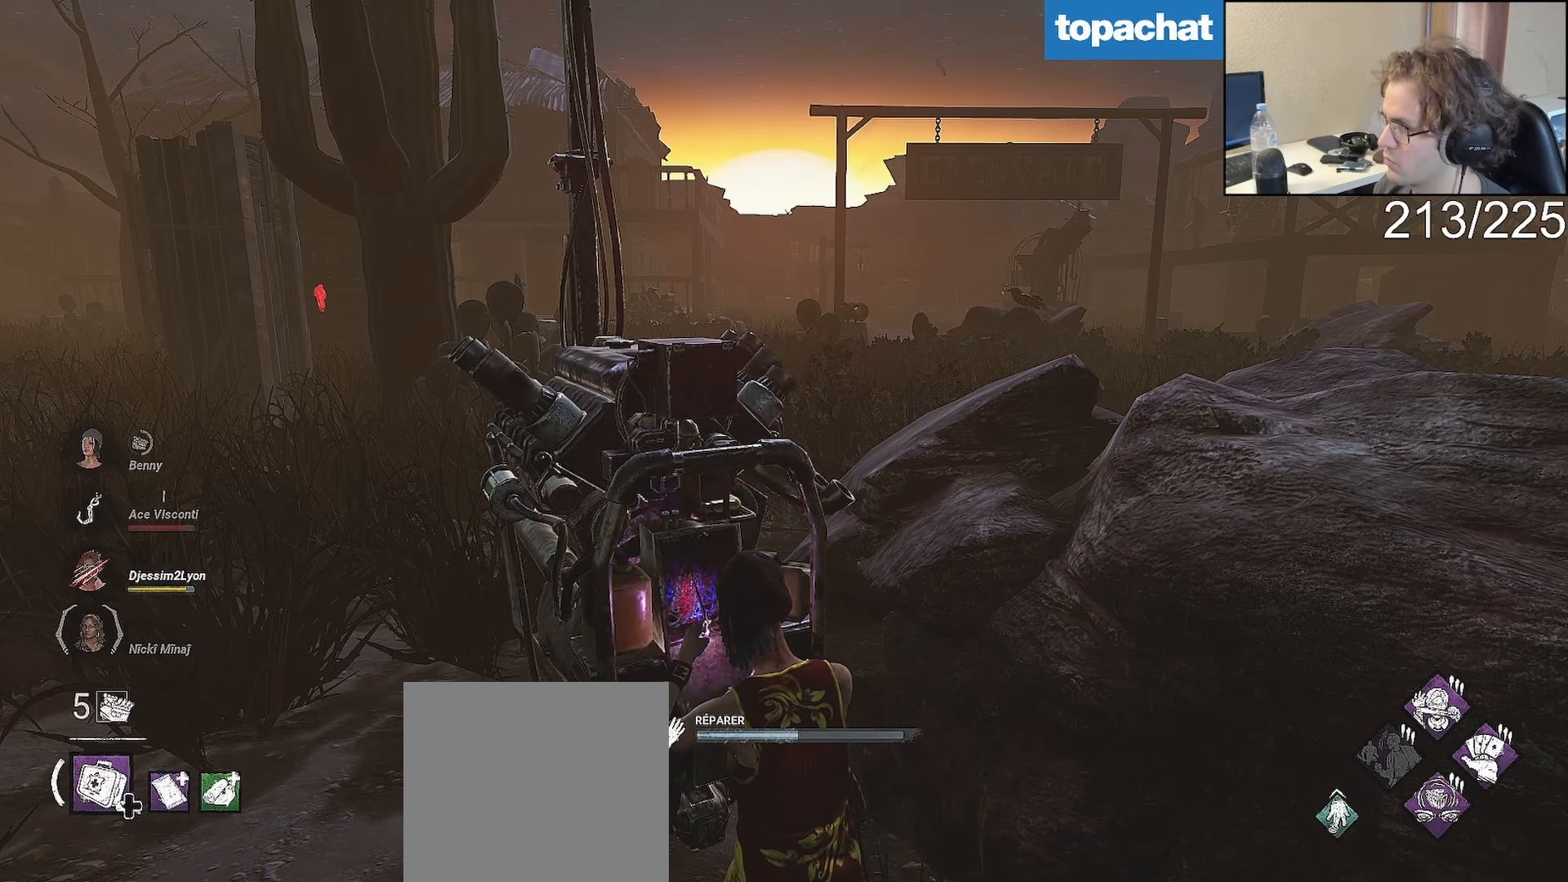
{"buttons": ["L2"], "left_stick": "center", "right_stick": "center", "events": []}
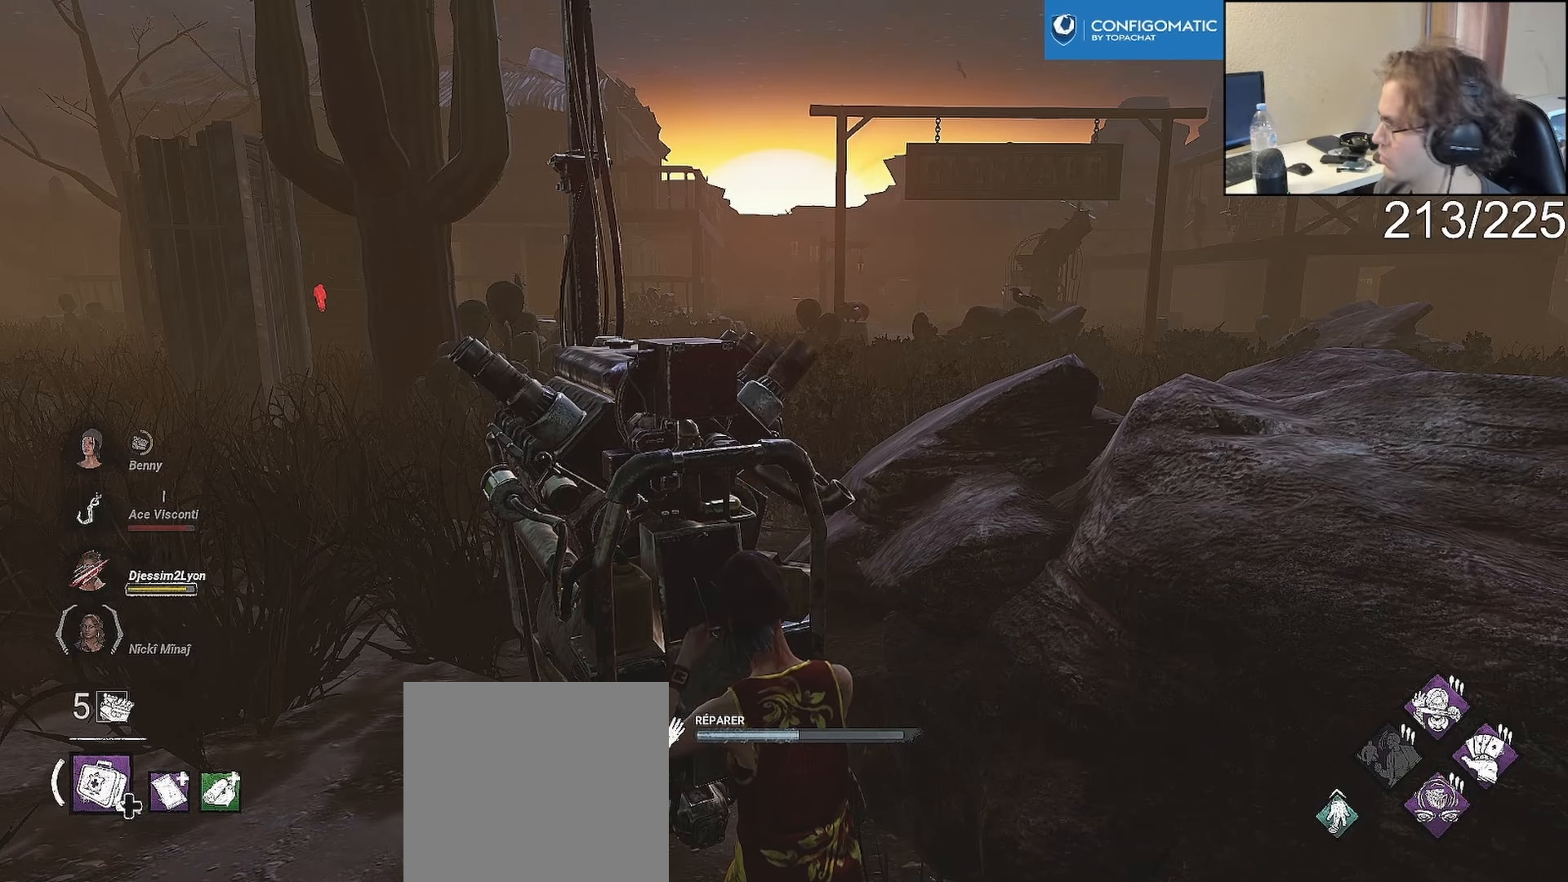
{"buttons": ["L2"], "left_stick": "center", "right_stick": "center", "events": []}
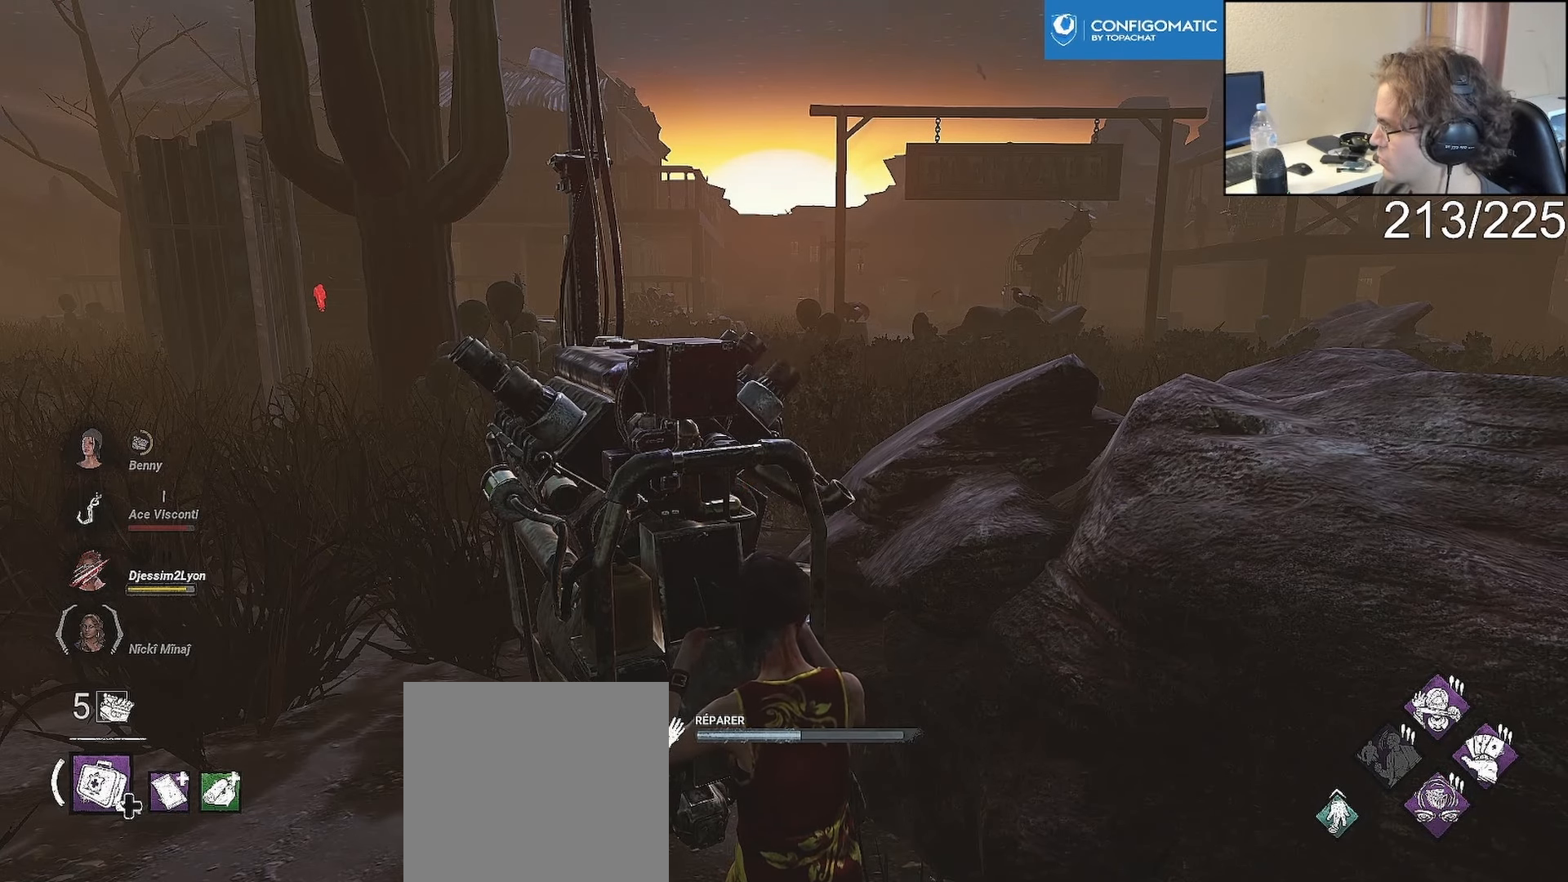
{"buttons": ["L2"], "left_stick": "center", "right_stick": "center", "events": []}
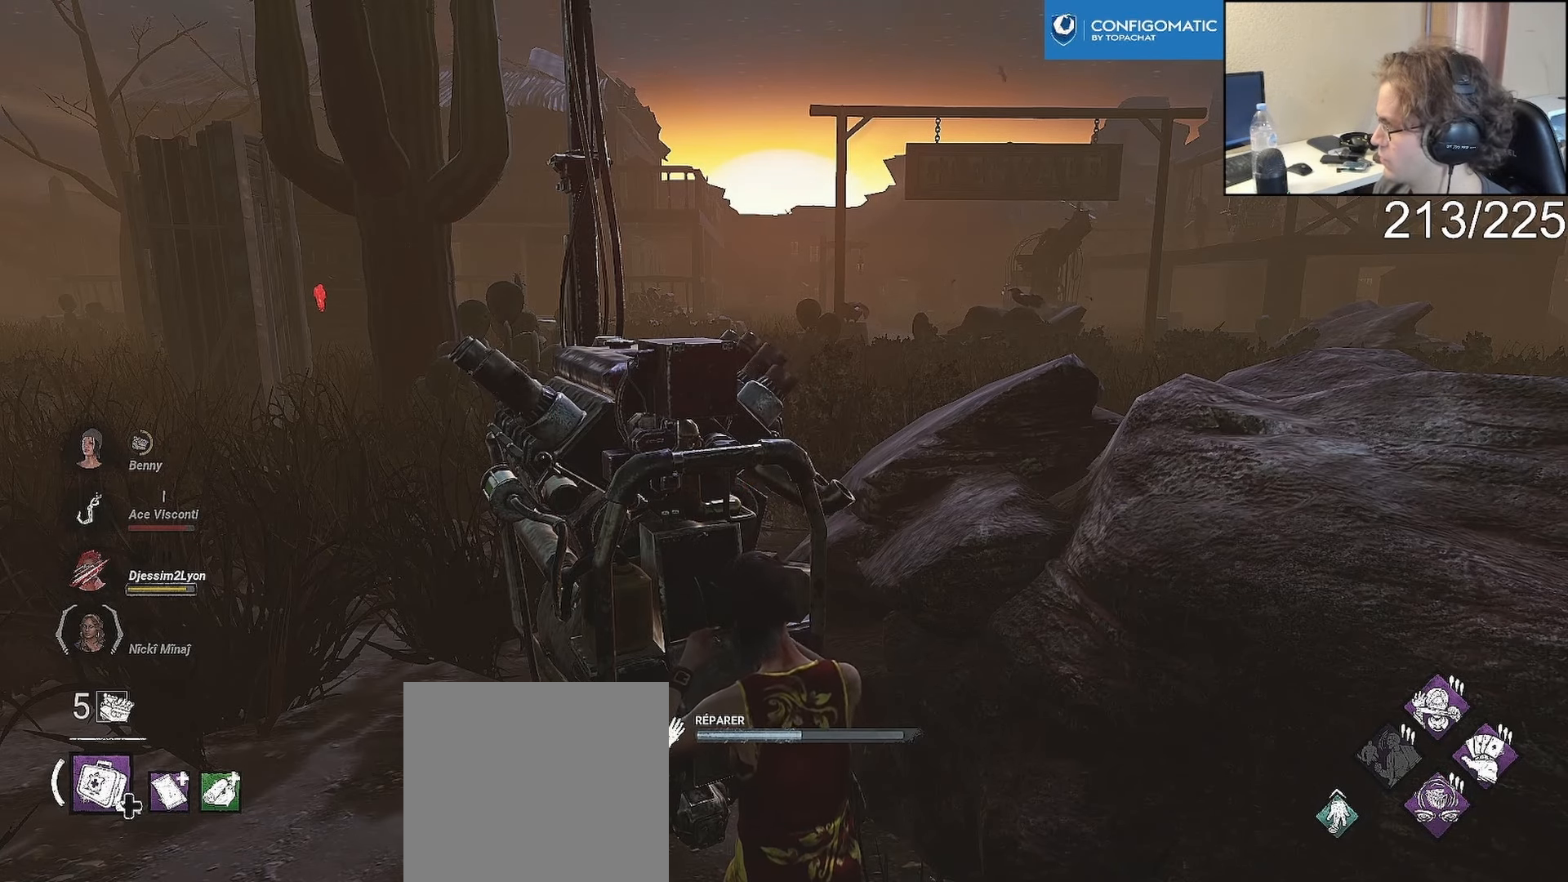
{"buttons": ["L2"], "left_stick": "center", "right_stick": "center", "events": [[383, "L1", "down"], [483, "L1", "up"]]}
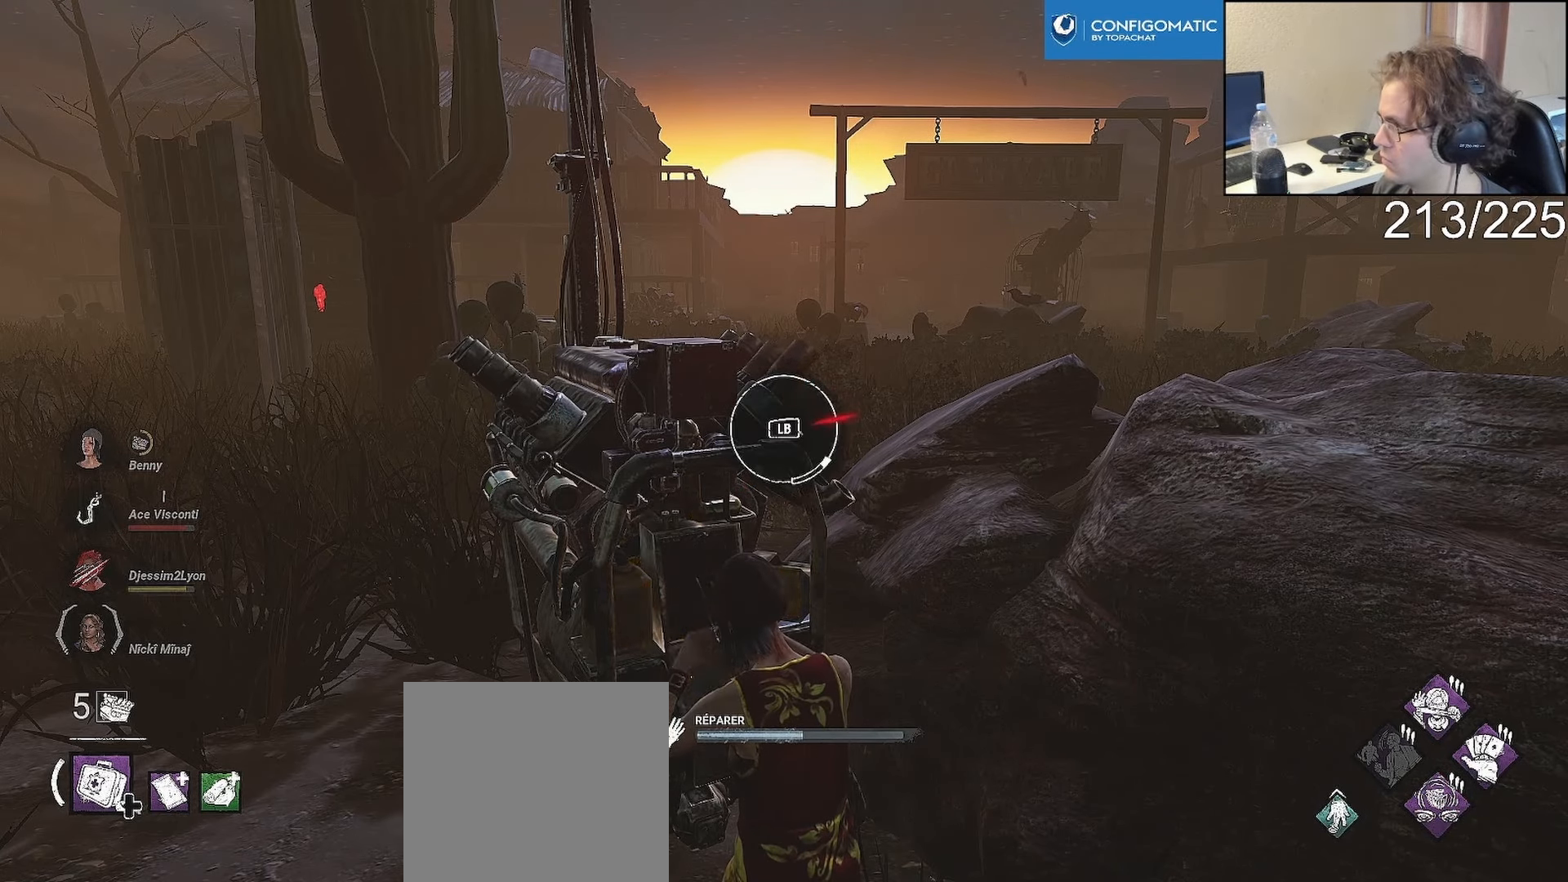
{"buttons": ["L2"], "left_stick": "center", "right_stick": "center", "events": []}
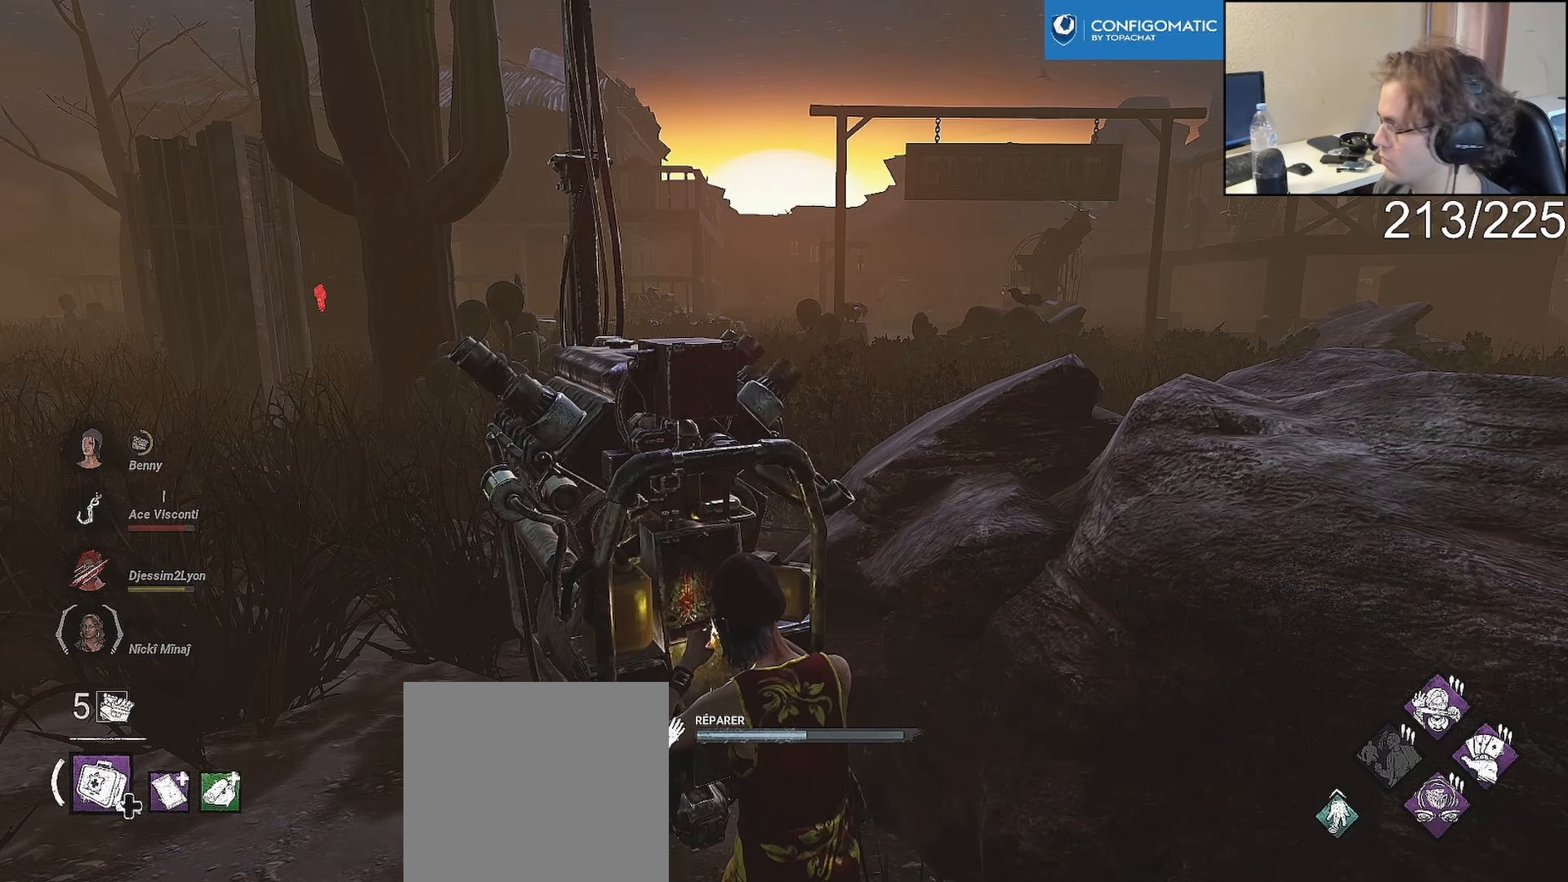
{"buttons": ["L2"], "left_stick": "center", "right_stick": "center", "events": []}
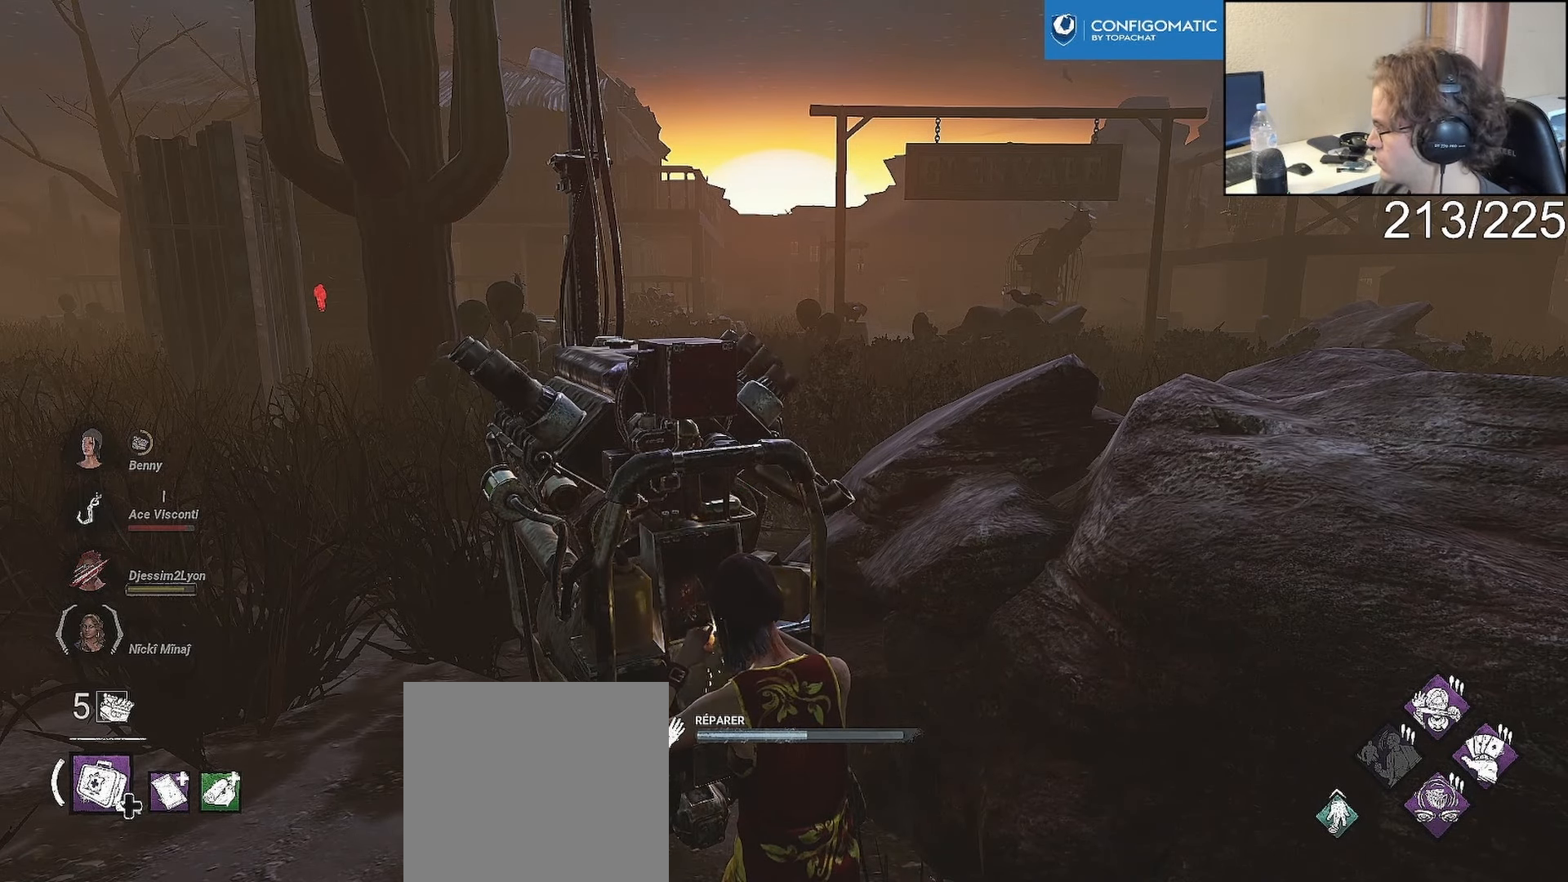
{"buttons": ["L2"], "left_stick": "center", "right_stick": "center", "events": []}
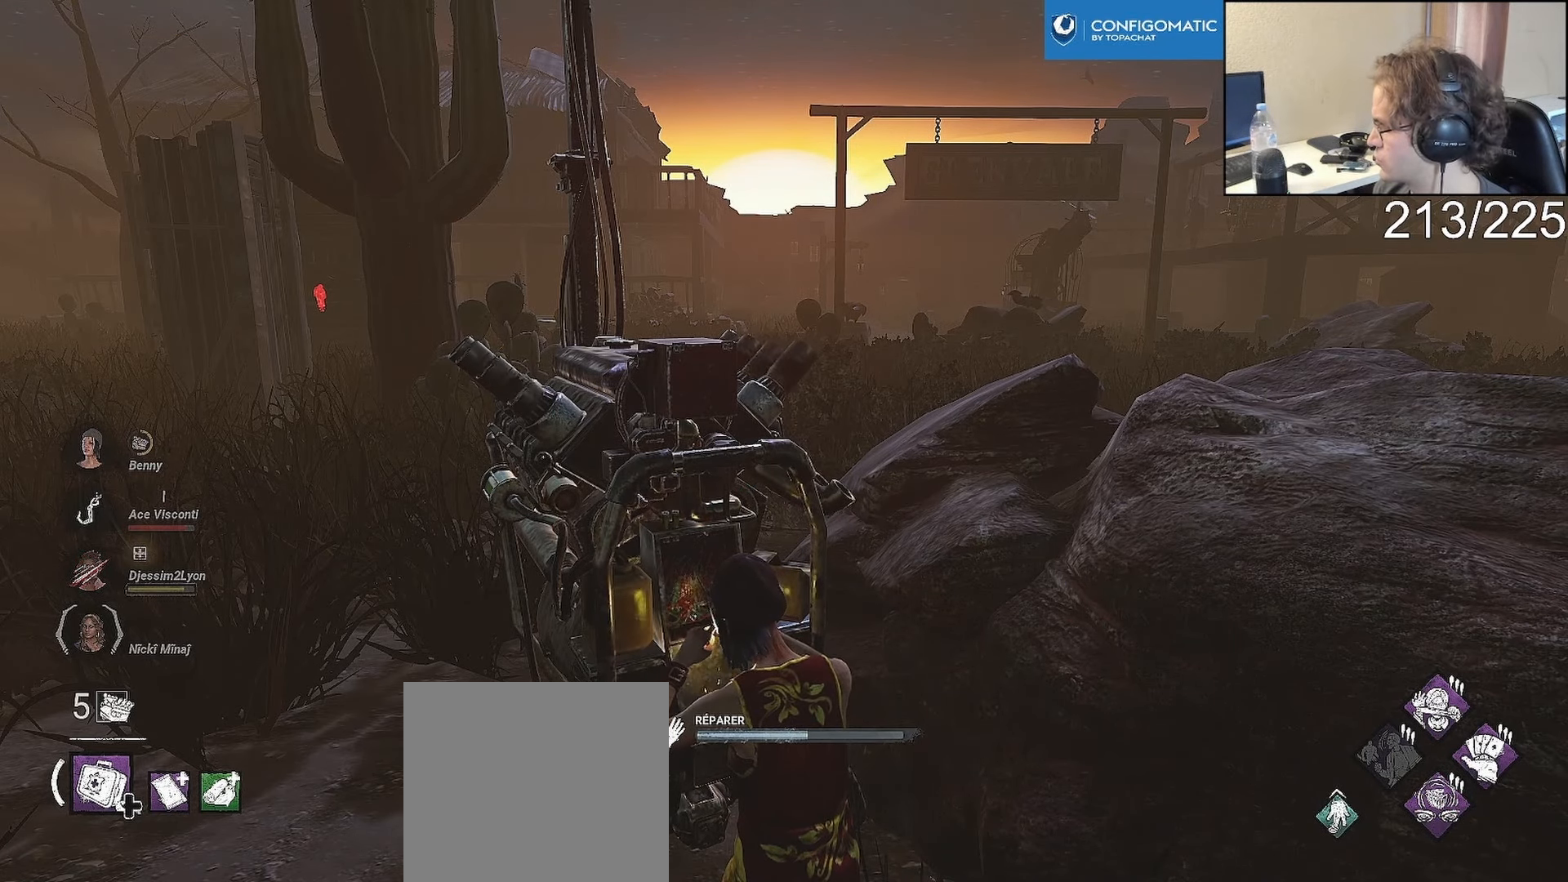
{"buttons": ["L2"], "left_stick": "center", "right_stick": "center", "events": []}
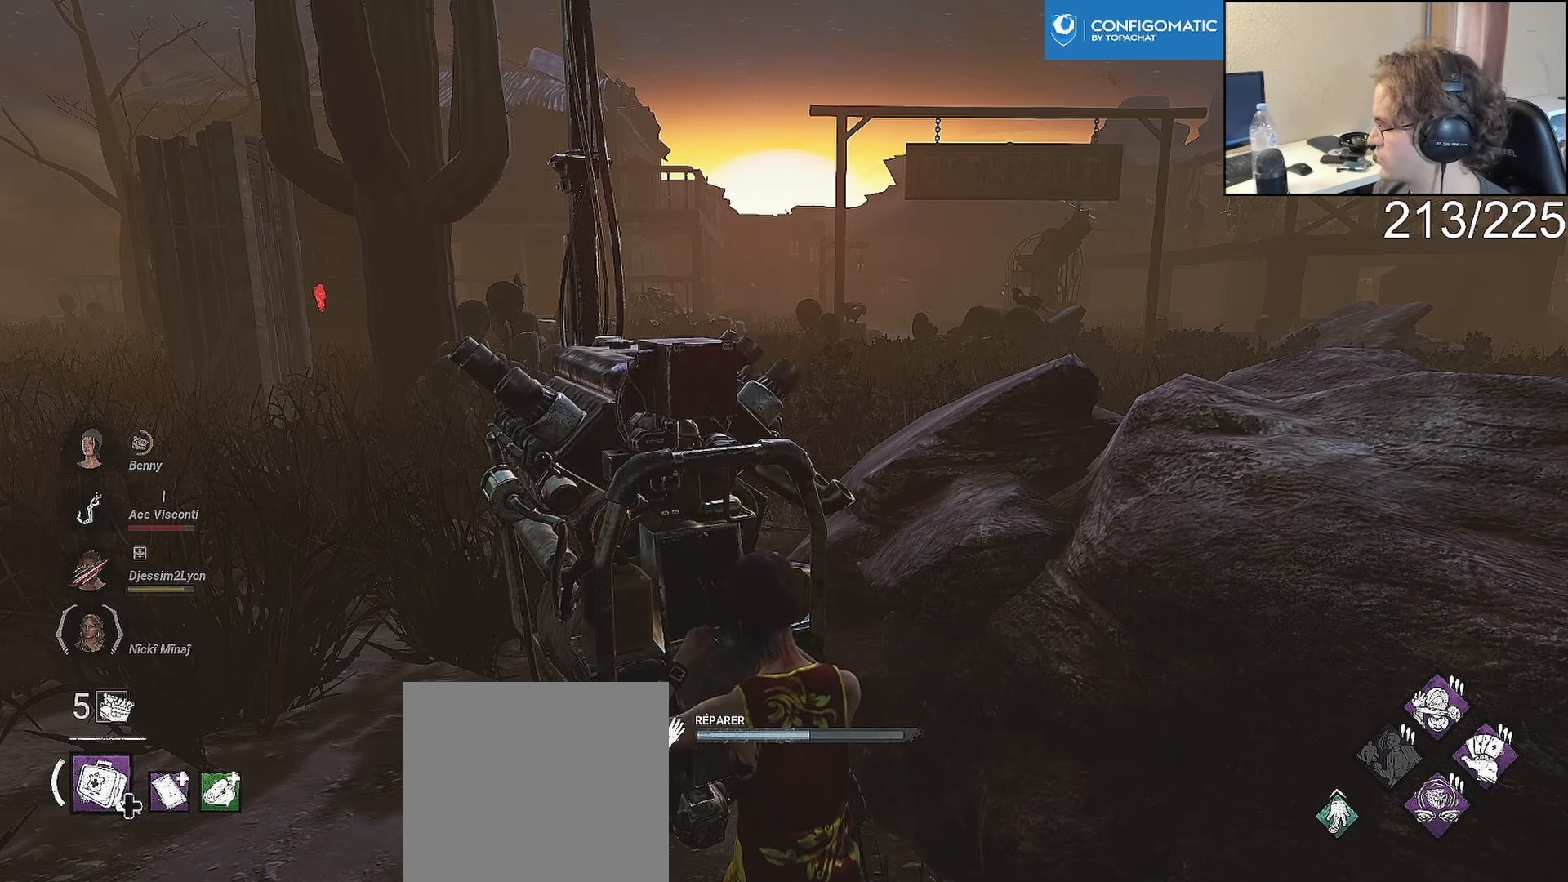
{"buttons": ["L2"], "left_stick": "center", "right_stick": "center", "events": []}
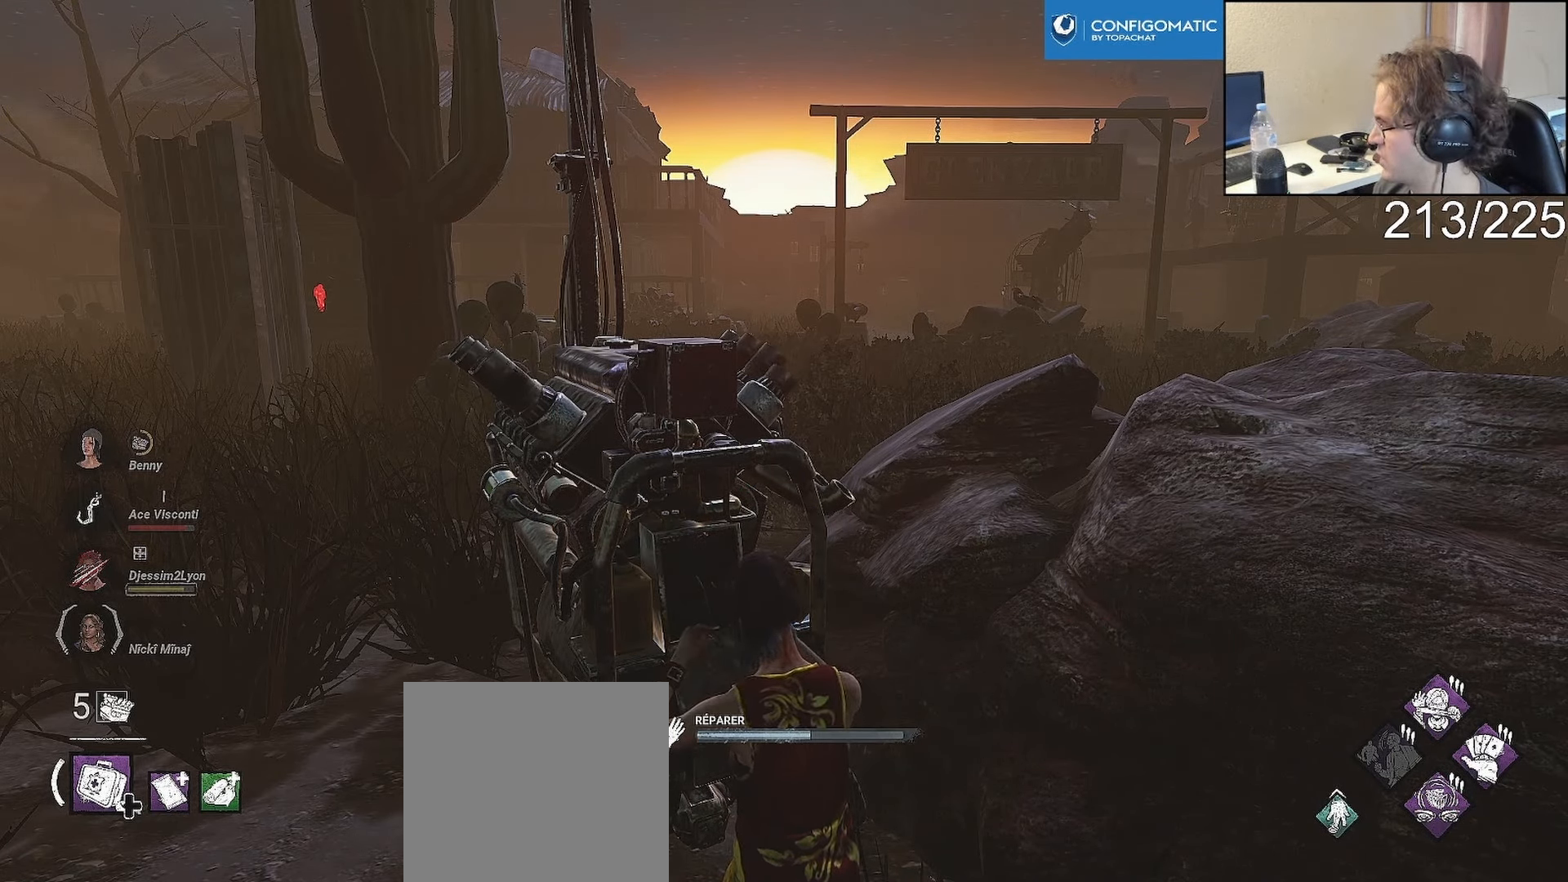
{"buttons": ["L2"], "left_stick": "center", "right_stick": "center", "events": []}